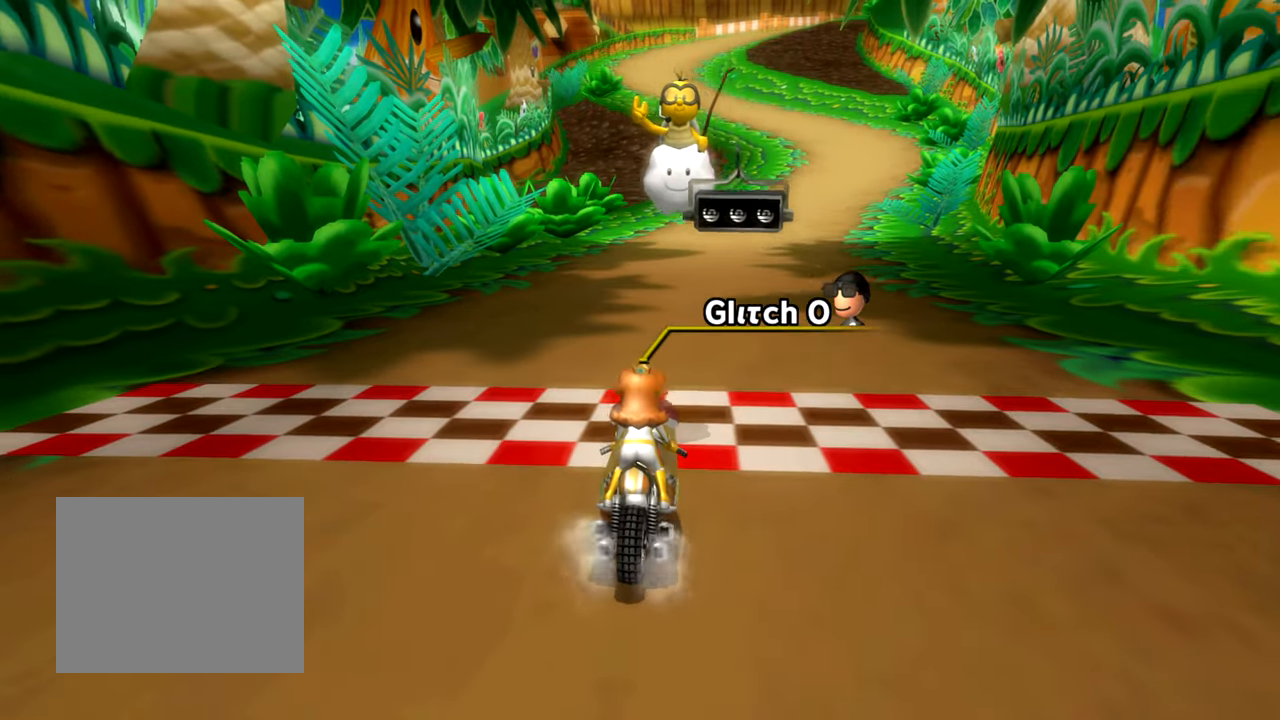
Gameplay with a controller (Nintendo layout); each line is a JSON object with the inputs held at the frame after it. "events" lists button and stick changes between this image and that frame as [ms after this image, input, new state], when the widget could be followed in between. Not read: B C_DOWN C_LEFT C_RIGHT C_UP L3 R3 Z.
{"buttons": ["A"], "left_stick": "center", "events": []}
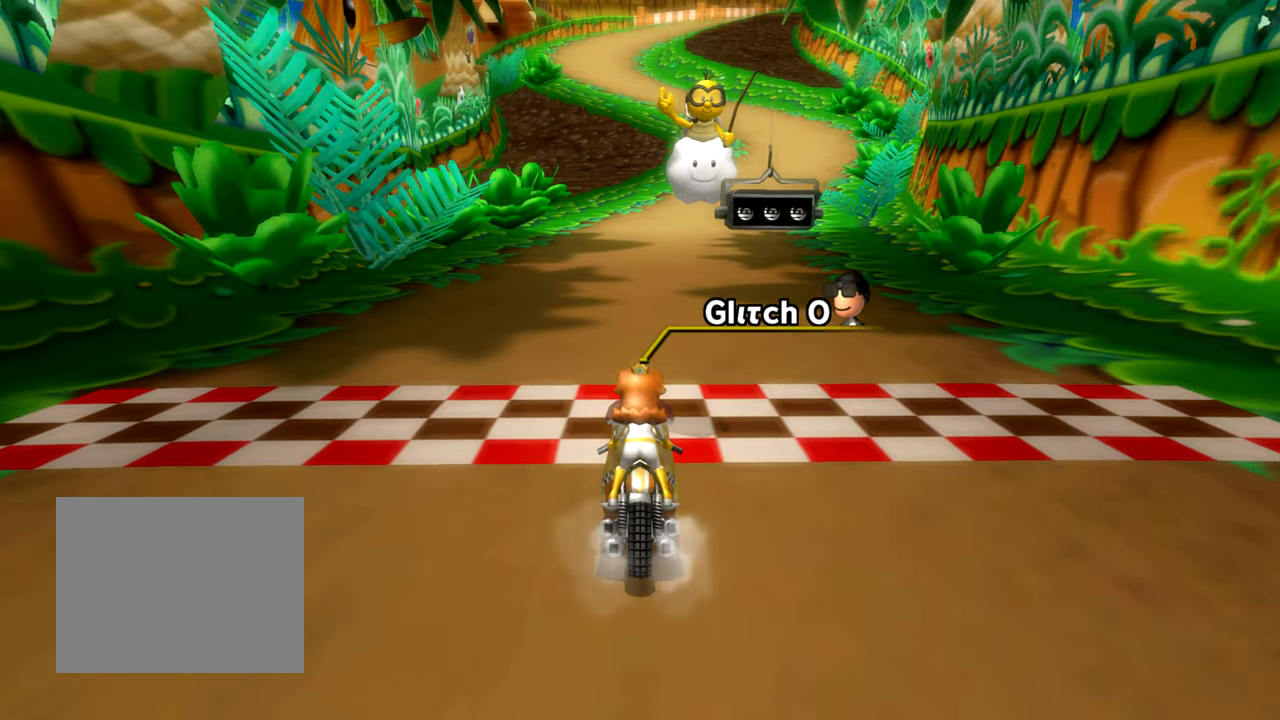
{"buttons": [], "left_stick": "center", "events": [[216, "A", "up"]]}
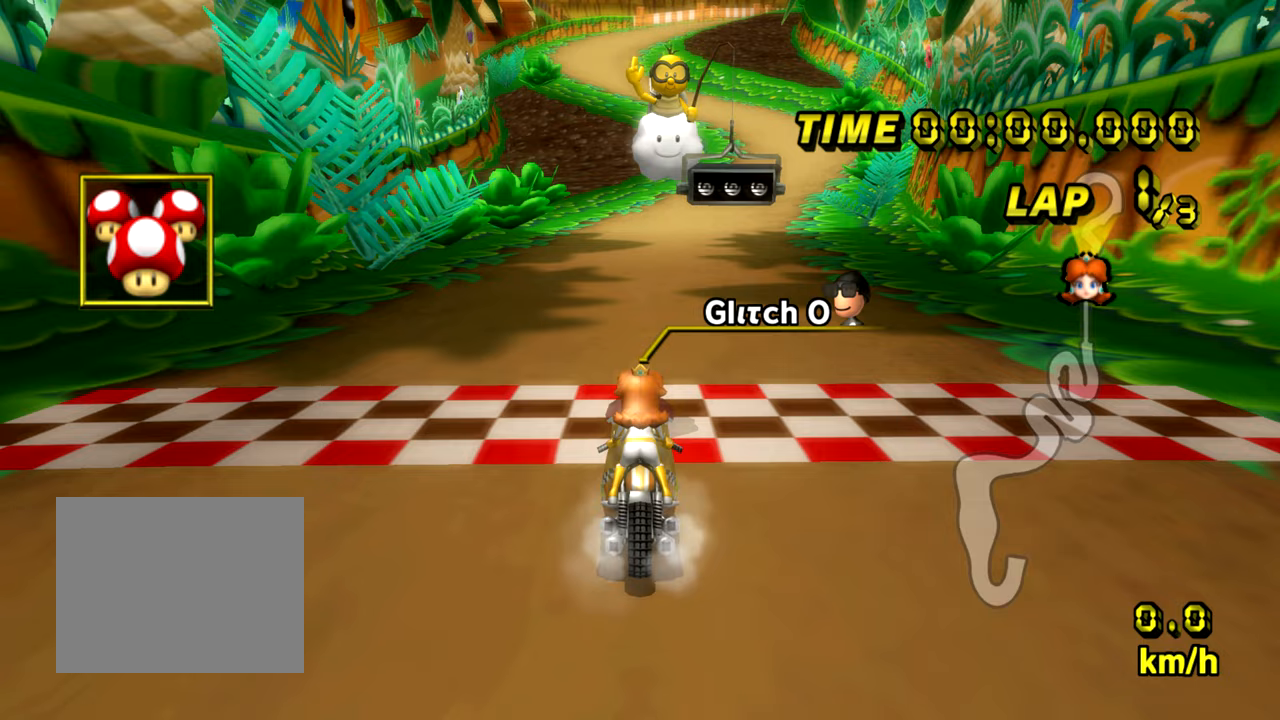
{"buttons": [], "left_stick": "center", "events": []}
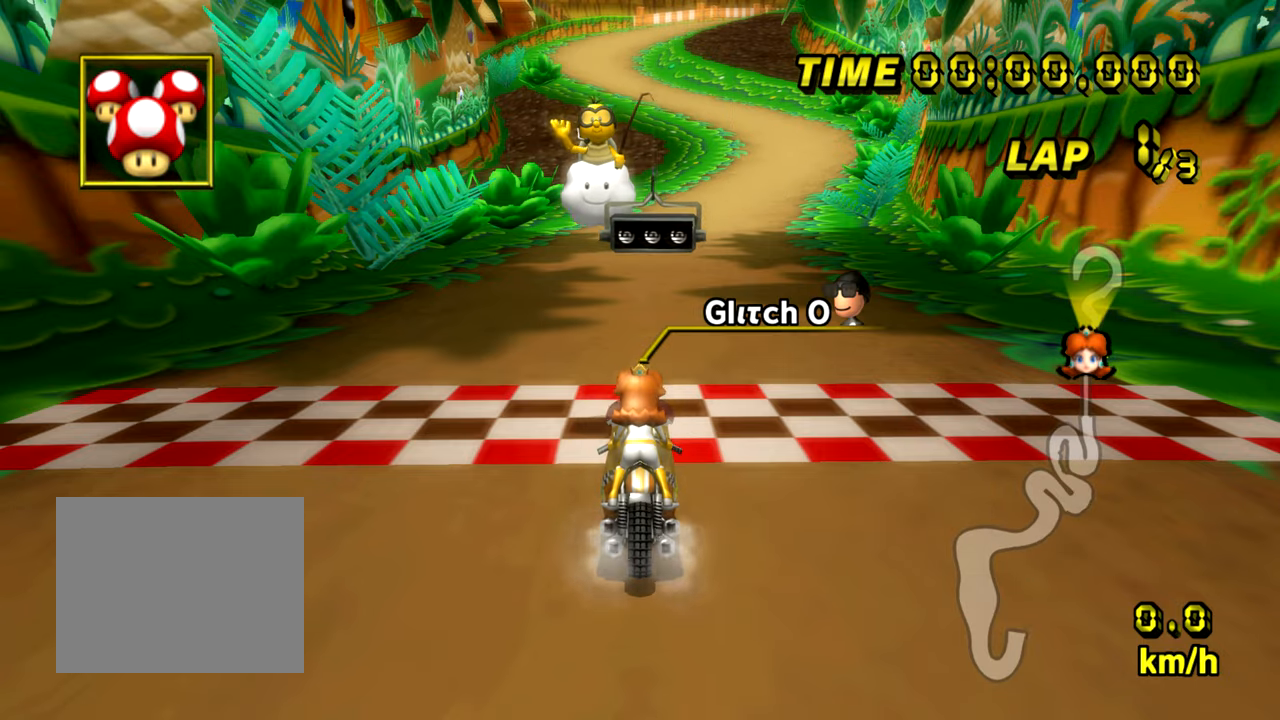
{"buttons": [], "left_stick": "up-right", "events": [[316, "left_stick", "up-right"]]}
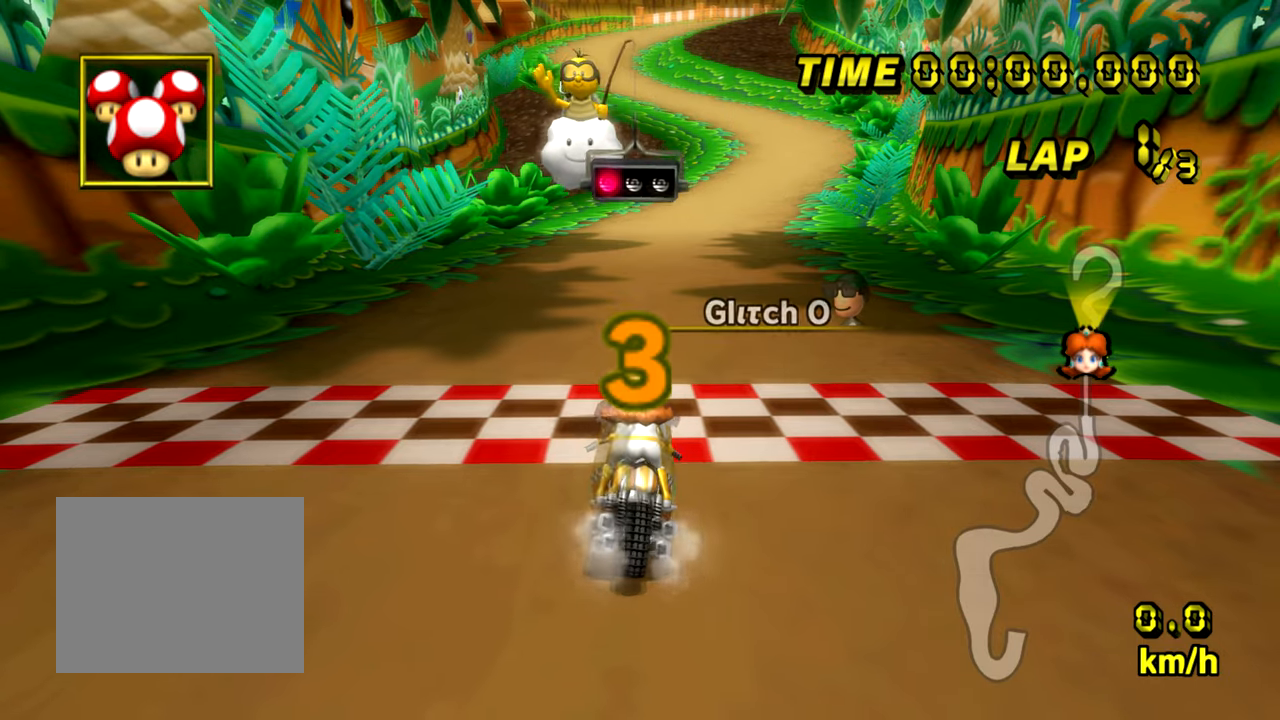
{"buttons": [], "left_stick": "right", "events": [[367, "left_stick", "right"]]}
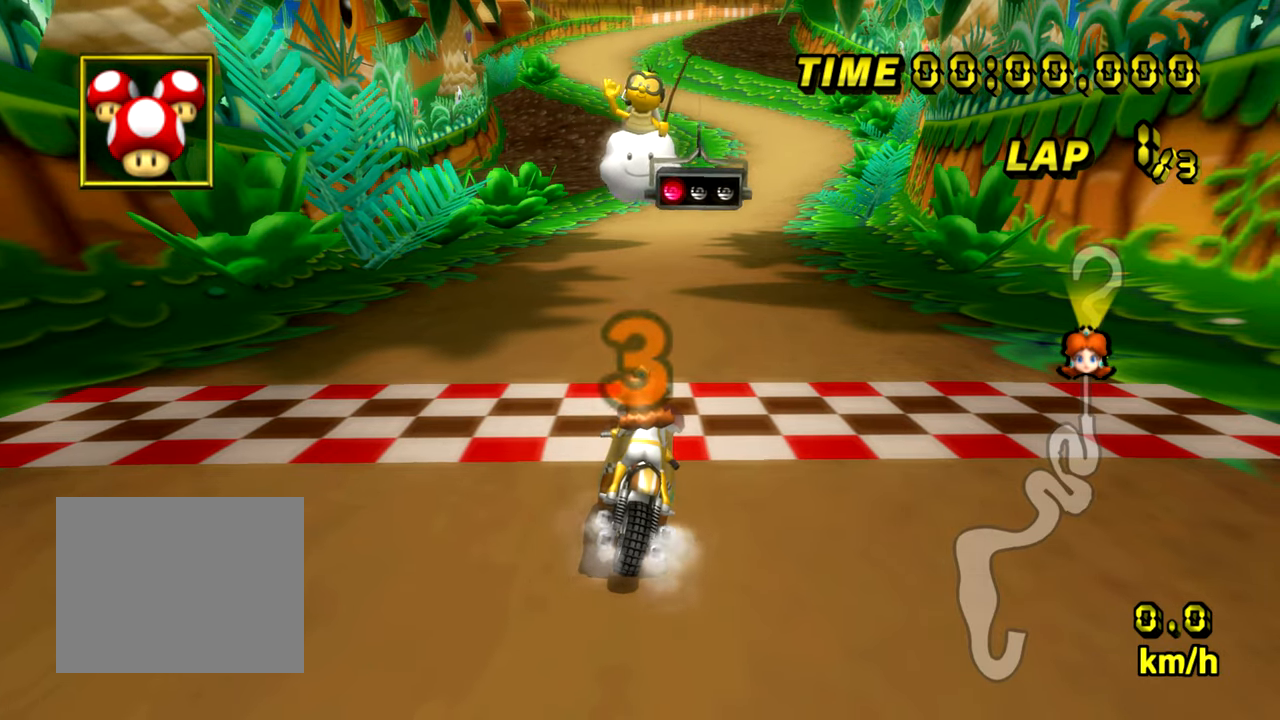
{"buttons": ["A"], "left_stick": "left", "events": [[450, "A", "down"], [450, "DPAD_UP", "down"], [483, "DPAD_UP", "up"], [500, "left_stick", "left"]]}
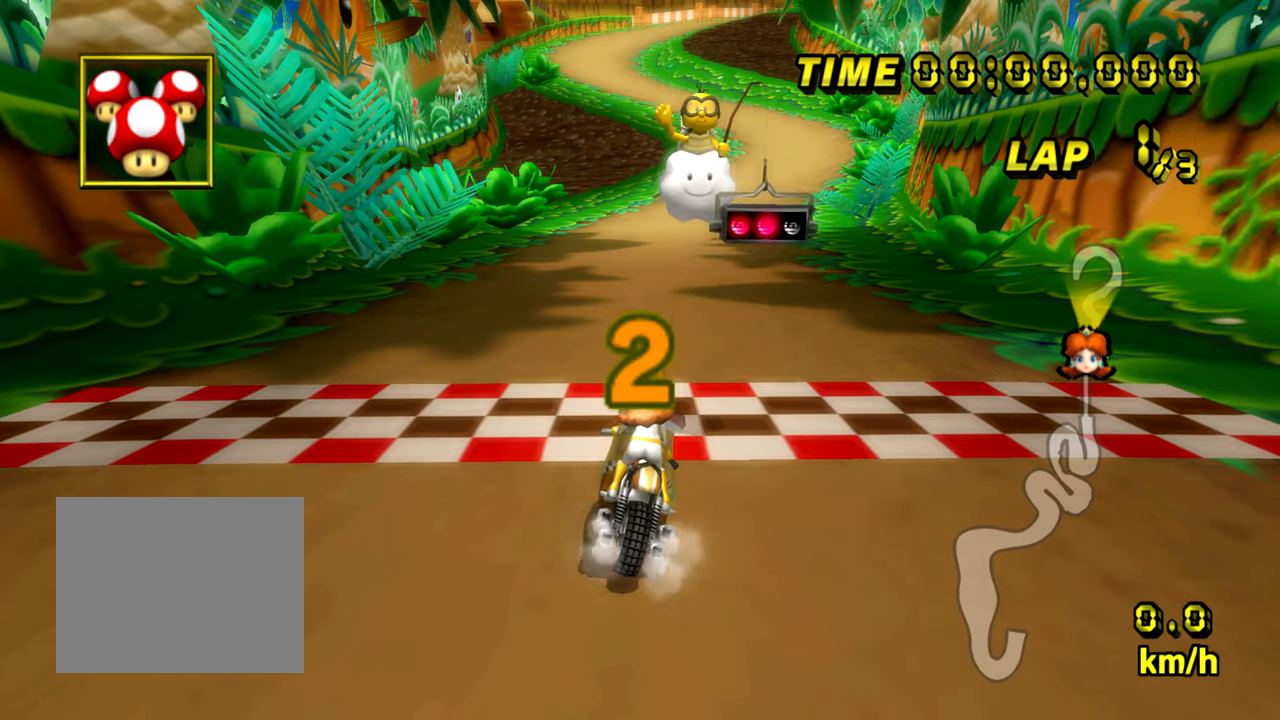
{"buttons": ["A"], "left_stick": "center", "events": [[250, "left_stick", "center"]]}
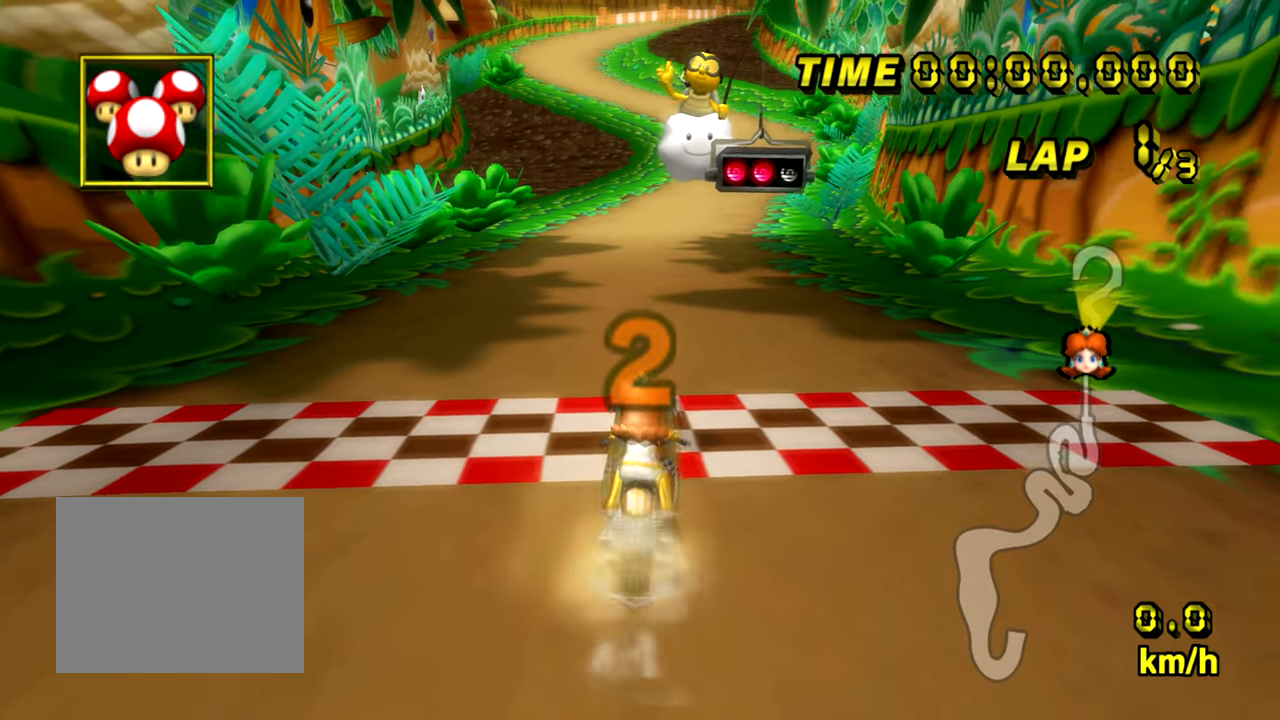
{"buttons": ["A"], "left_stick": "center", "events": []}
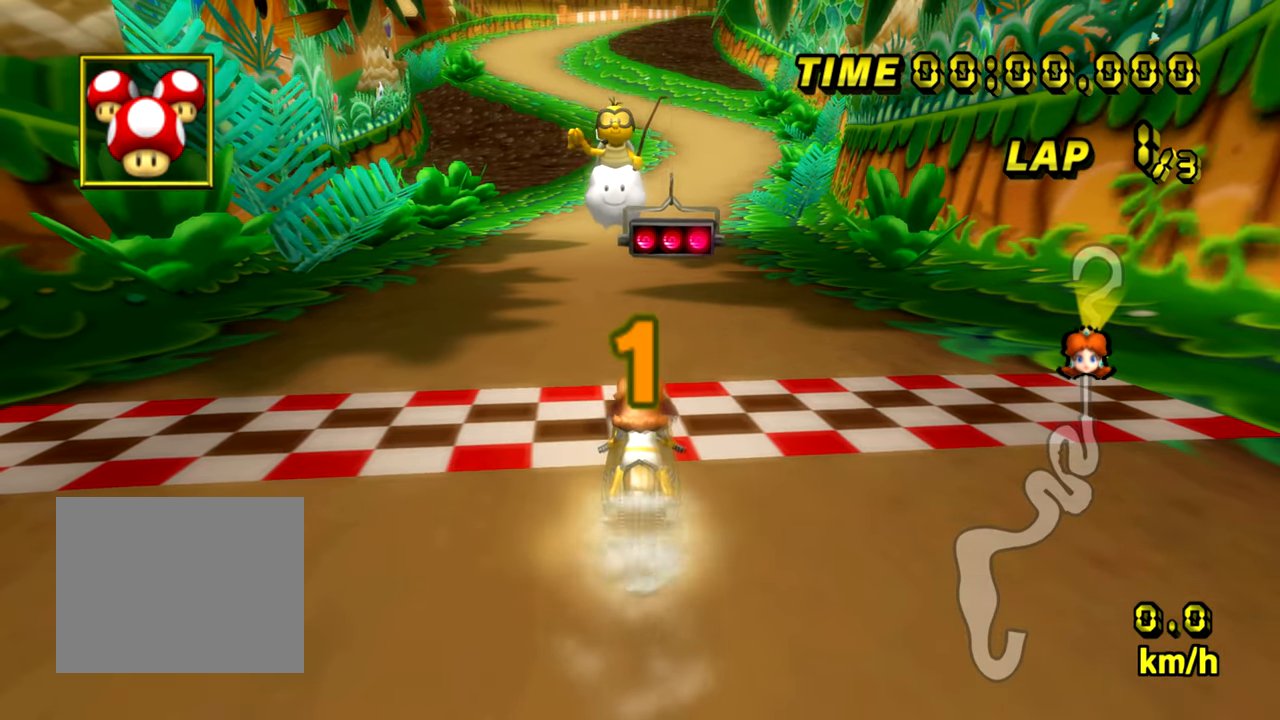
{"buttons": ["A"], "left_stick": "center", "events": []}
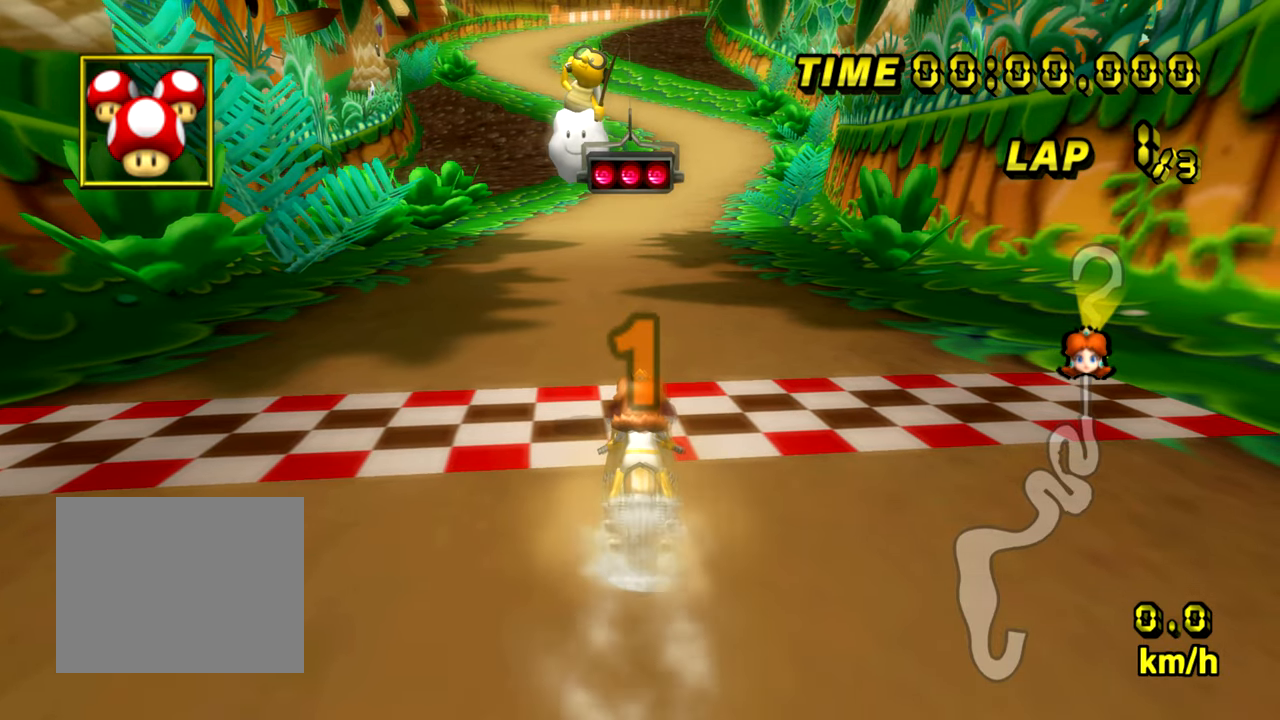
{"buttons": ["A"], "left_stick": "center", "events": [[316, "DPAD_UP", "down"], [350, "DPAD_UP", "up"]]}
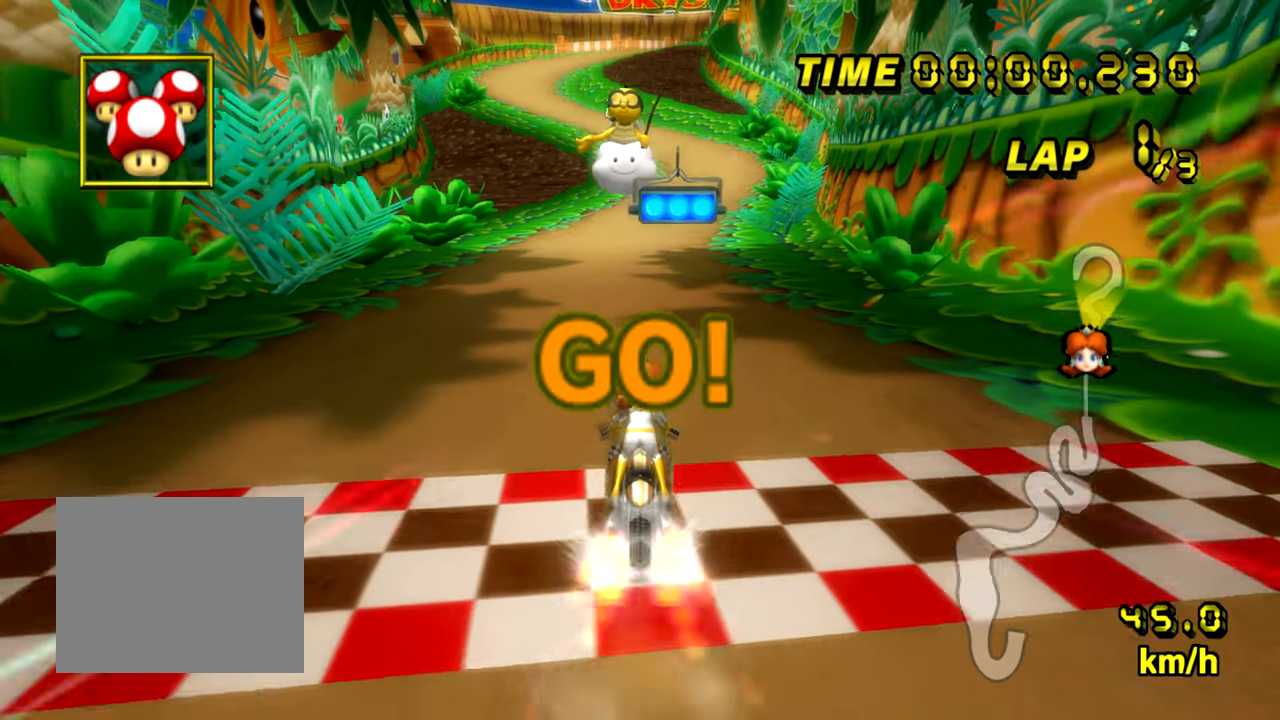
{"buttons": ["A"], "left_stick": "left", "events": [[67, "left_stick", "left"]]}
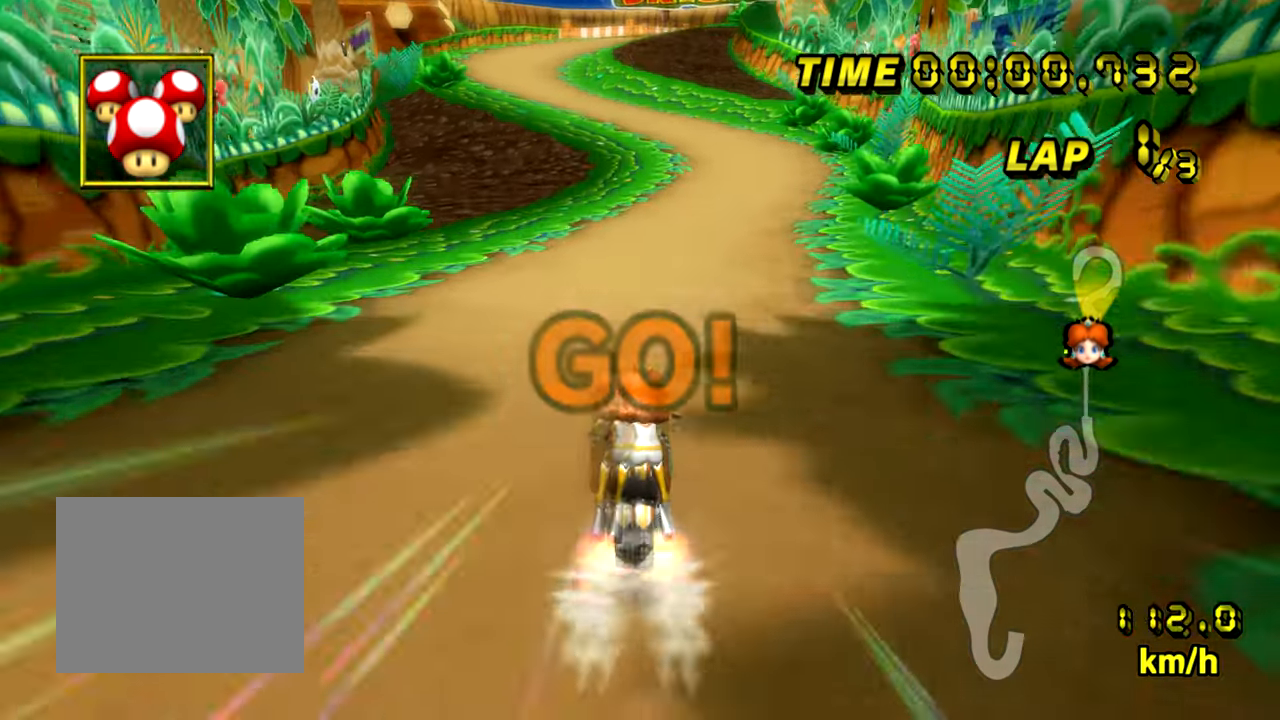
{"buttons": ["A"], "left_stick": "center", "events": [[66, "left_stick", "center"]]}
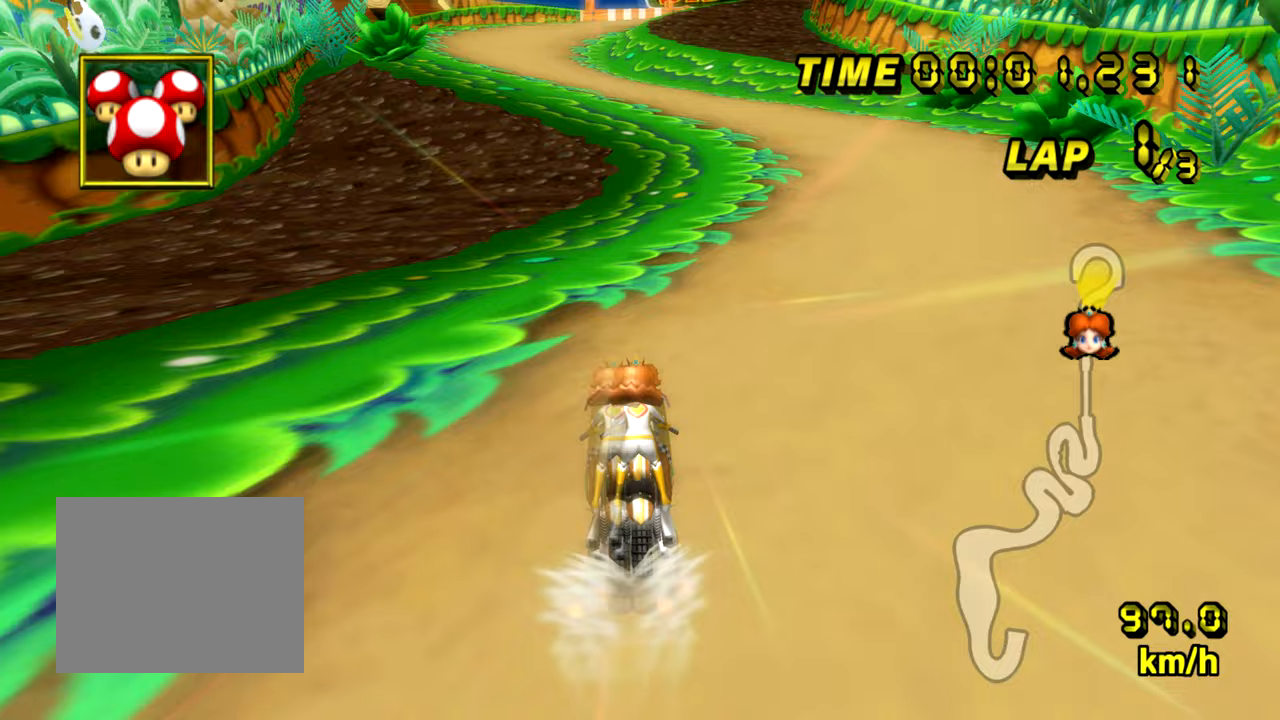
{"buttons": ["A"], "left_stick": "center", "events": []}
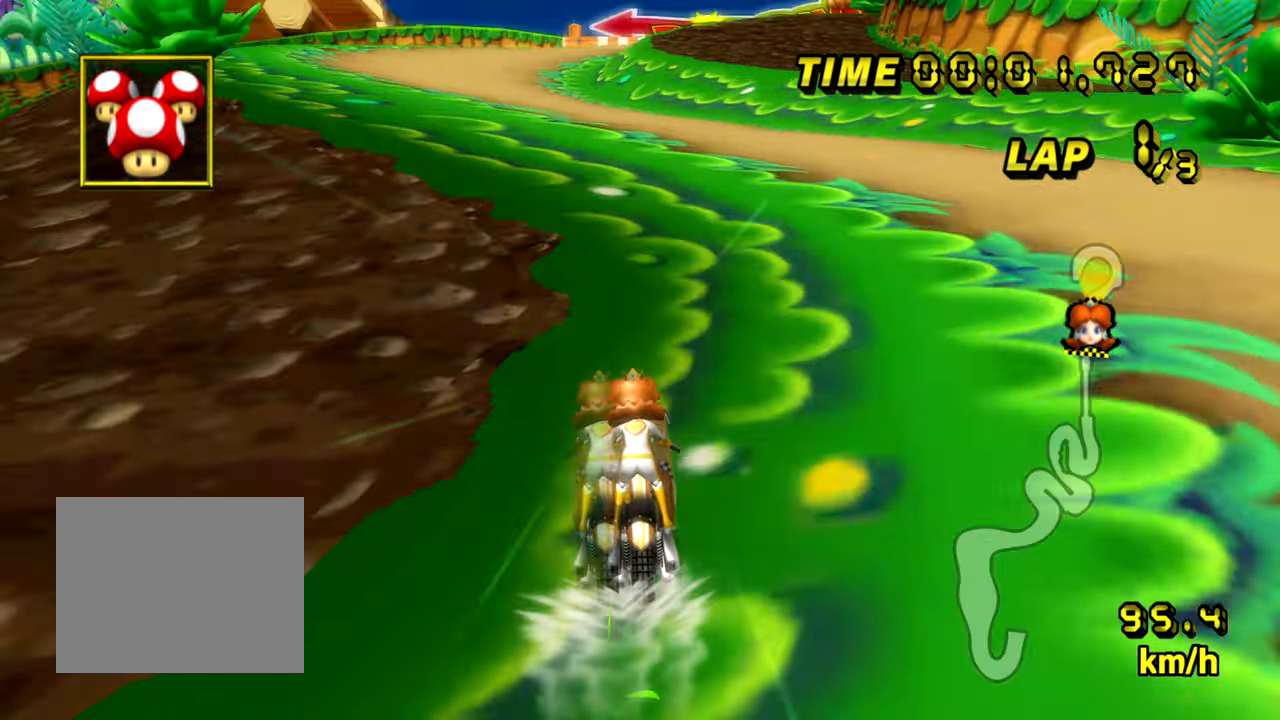
{"buttons": ["A"], "left_stick": "center", "events": []}
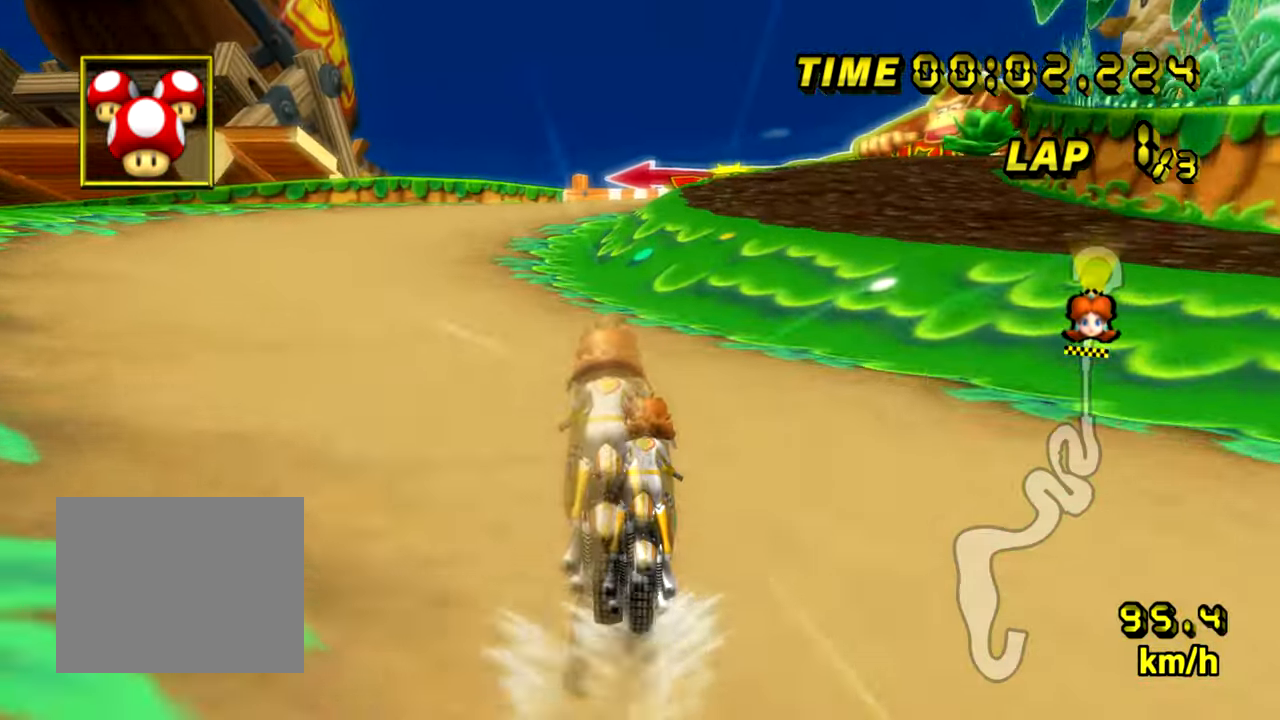
{"buttons": ["A", "R1"], "left_stick": "down-right", "events": [[100, "left_stick", "left"], [117, "R1", "down"], [334, "R1", "up"], [384, "R1", "down"], [384, "left_stick", "down-right"]]}
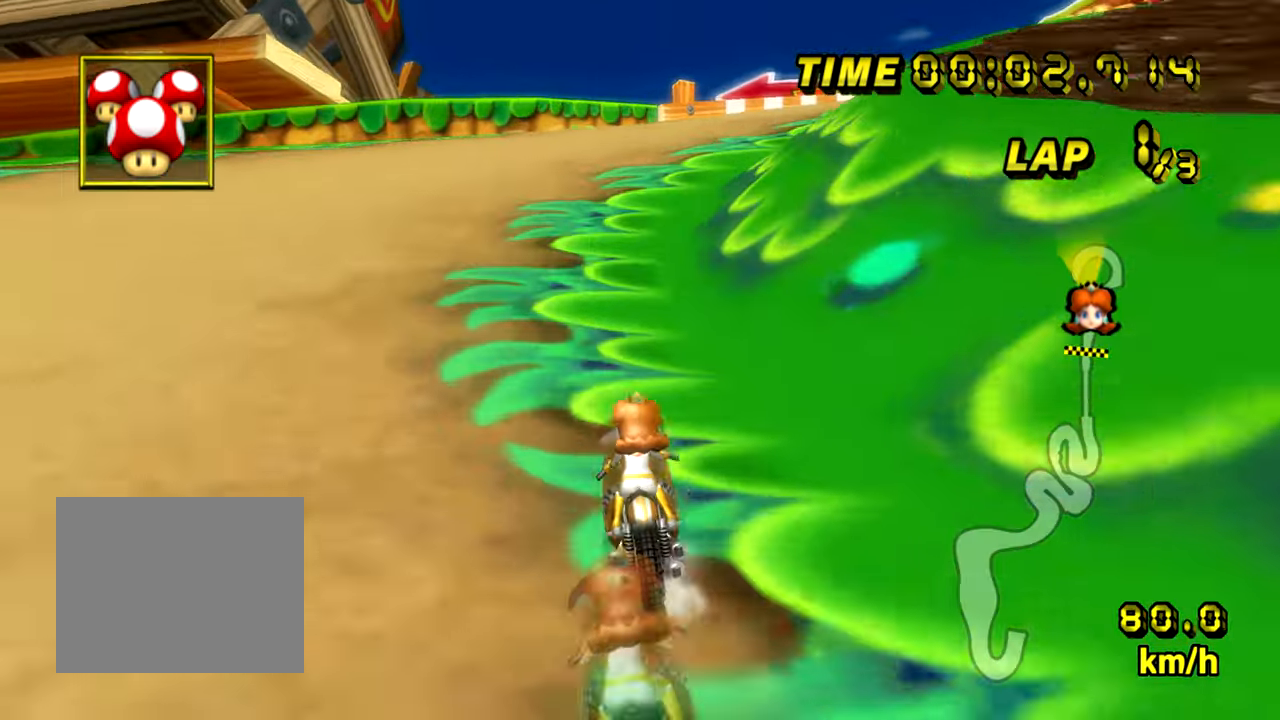
{"buttons": ["A", "R1"], "left_stick": "down-right", "events": []}
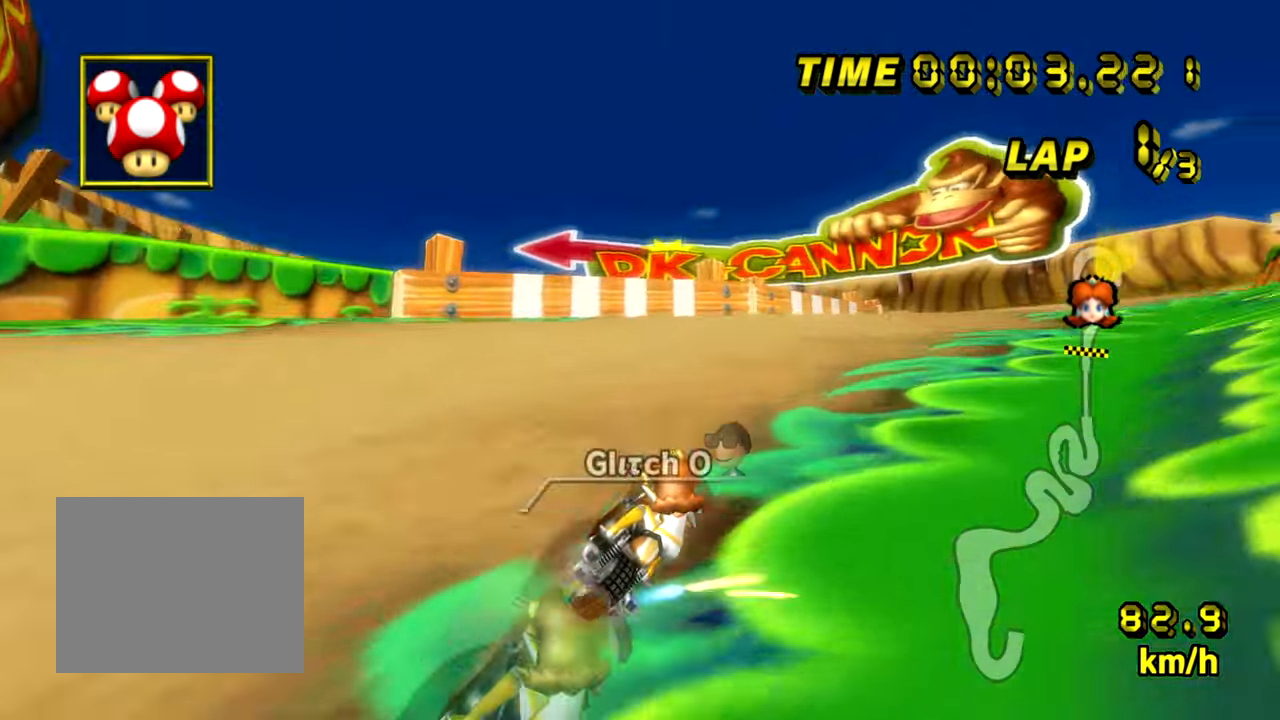
{"buttons": ["A", "R1"], "left_stick": "left", "events": [[417, "R1", "up"], [467, "R1", "down"], [467, "left_stick", "left"]]}
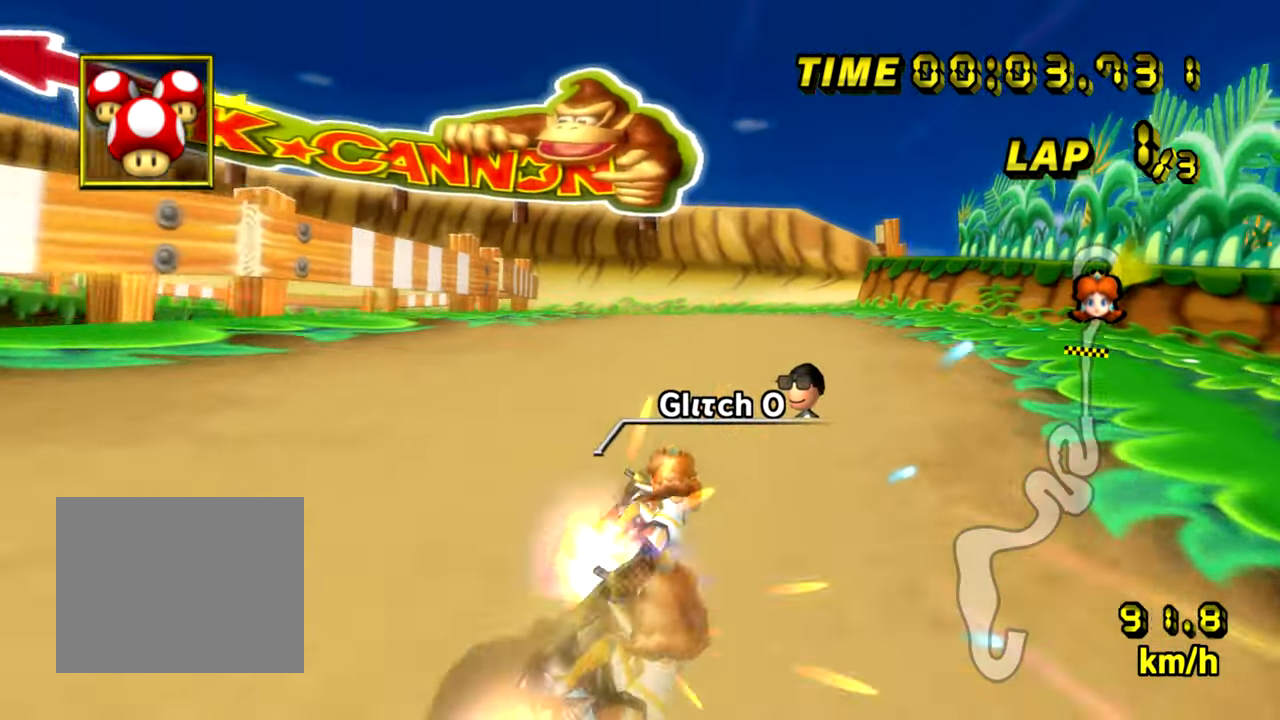
{"buttons": ["A"], "left_stick": "center", "events": [[117, "R1", "up"], [300, "left_stick", "center"], [333, "DPAD_UP", "down"], [350, "left_stick", "right"], [367, "DPAD_UP", "up"], [417, "left_stick", "center"]]}
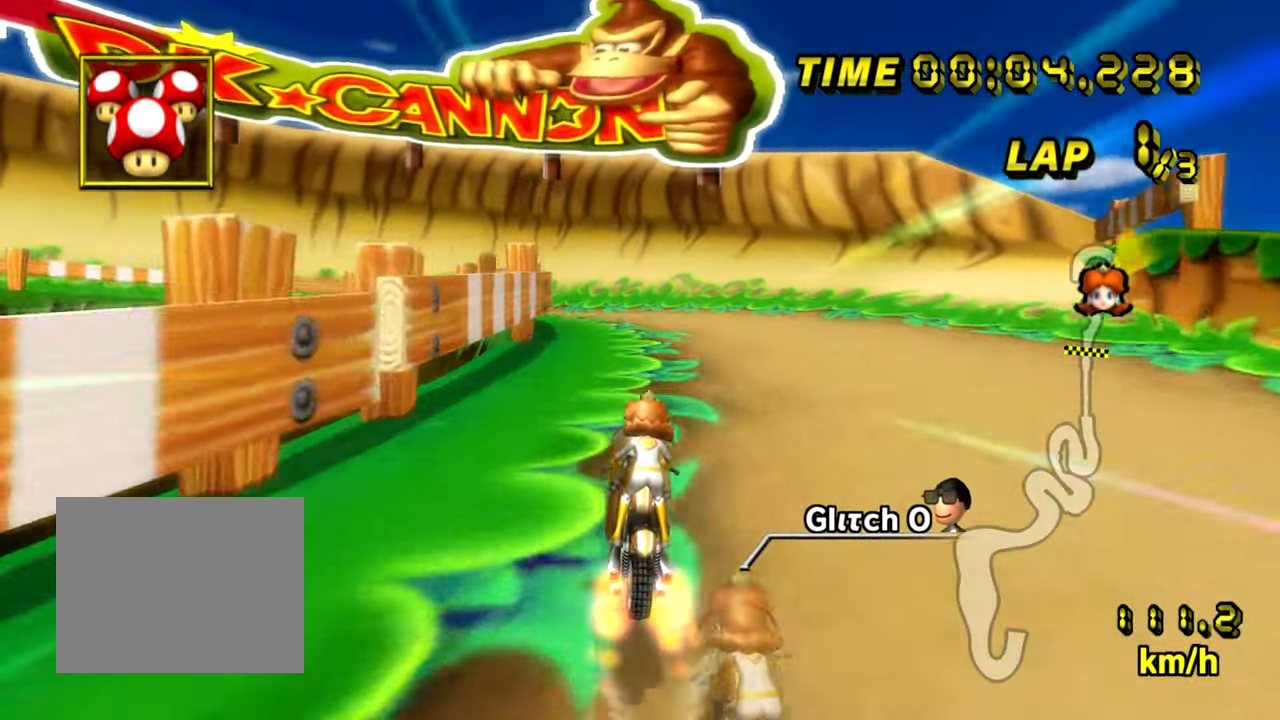
{"buttons": ["A", "R1"], "left_stick": "right", "events": [[167, "R1", "down"], [217, "left_stick", "down-left"], [484, "left_stick", "right"]]}
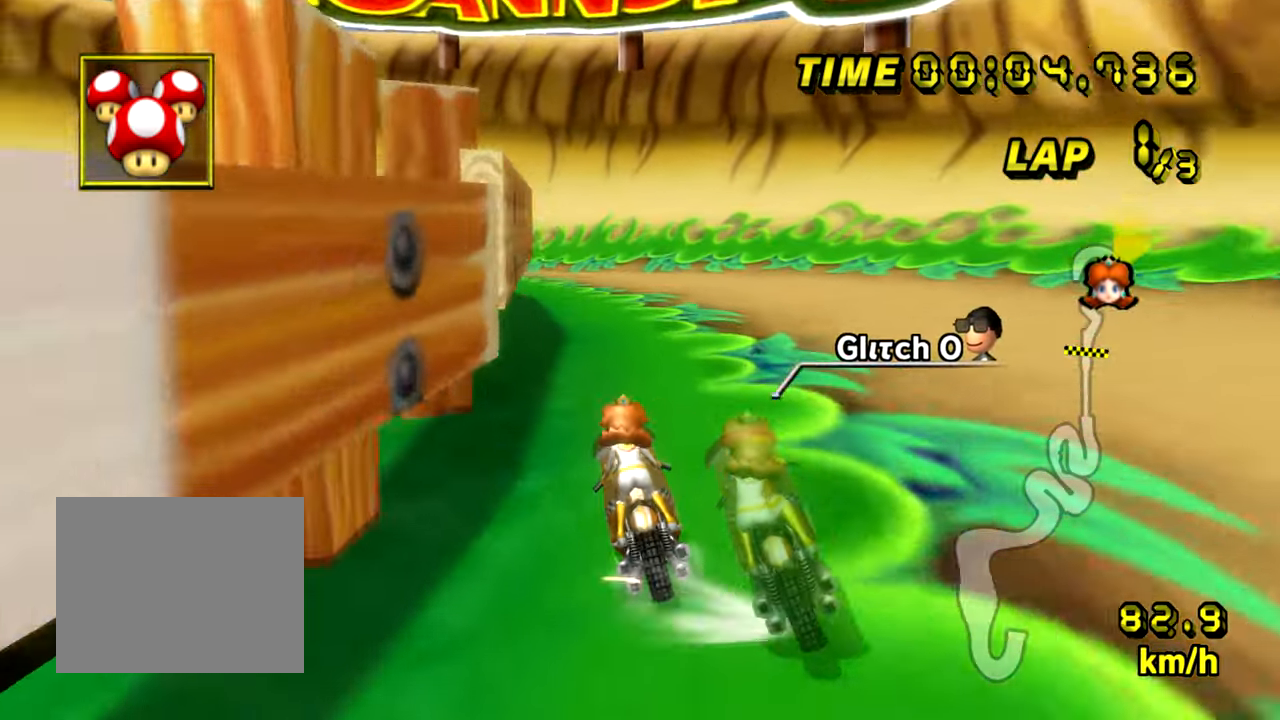
{"buttons": ["A", "R1"], "left_stick": "down-left", "events": [[283, "left_stick", "left"], [333, "left_stick", "down-left"]]}
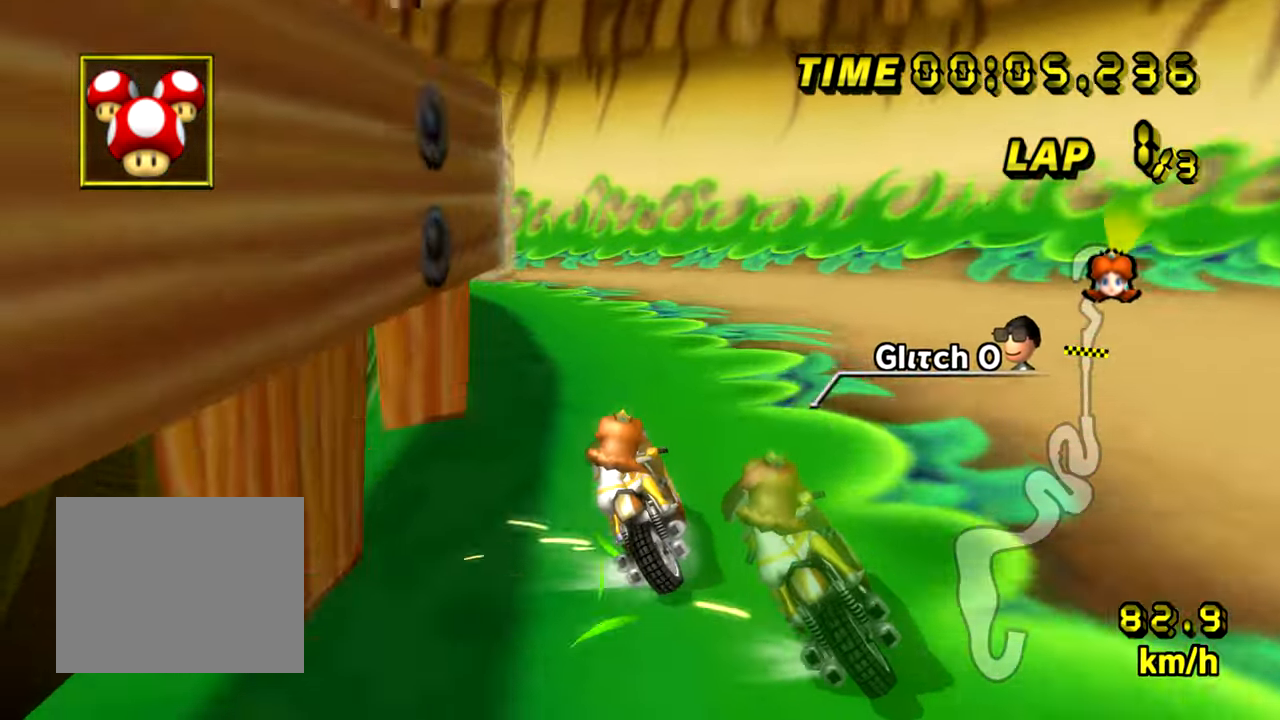
{"buttons": ["A", "R1"], "left_stick": "down-left", "events": []}
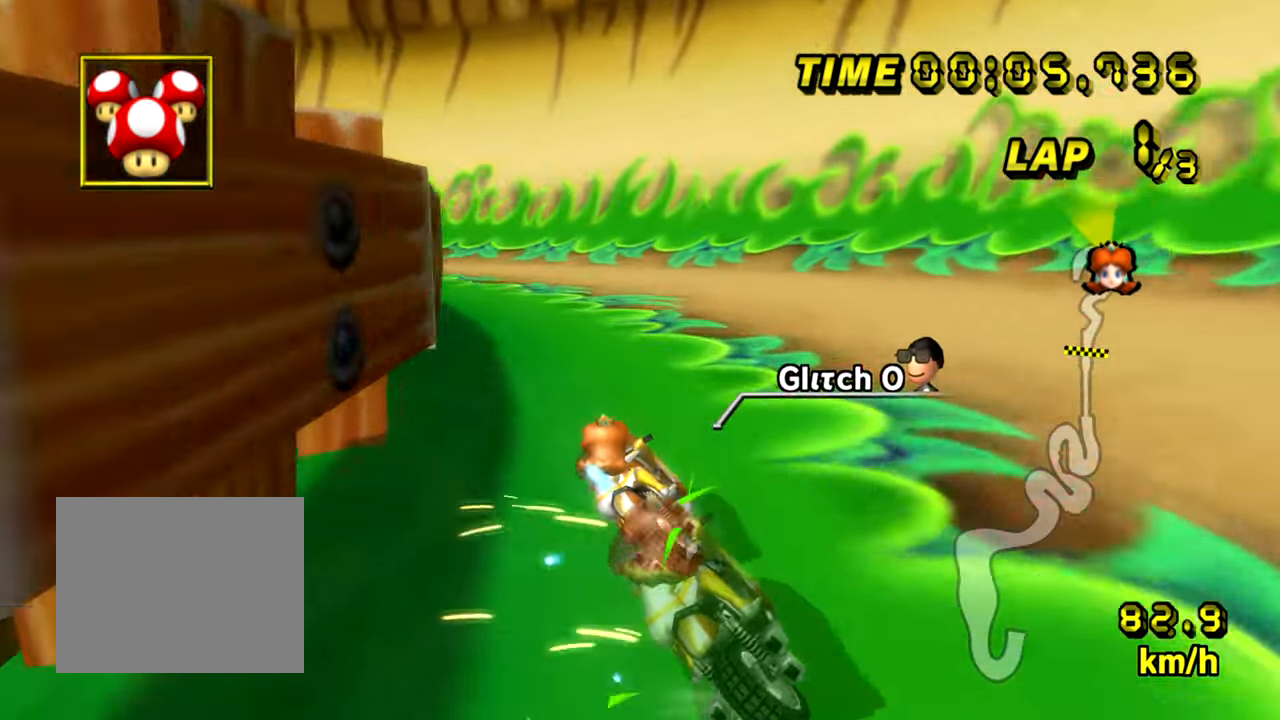
{"buttons": ["A", "R1"], "left_stick": "left", "events": [[133, "R1", "up"], [150, "DPAD_UP", "down"], [150, "R1", "down"], [167, "DPAD_UP", "up"], [350, "left_stick", "center"], [450, "left_stick", "left"]]}
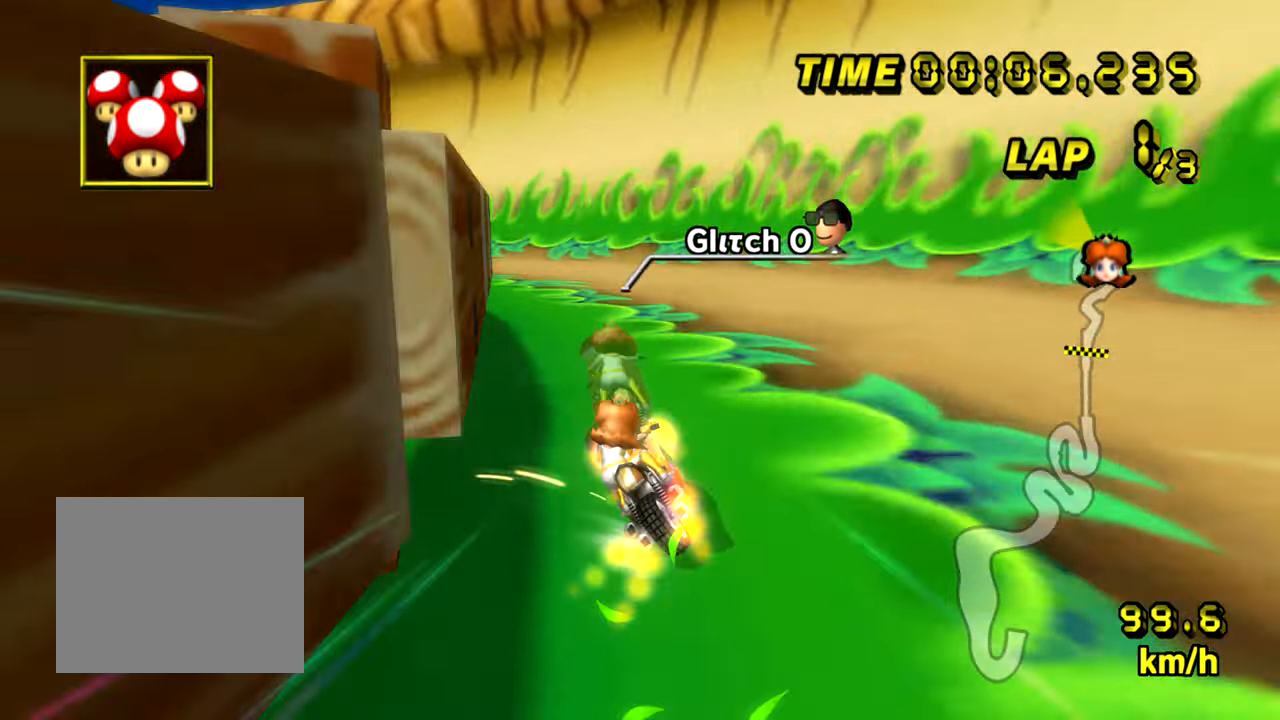
{"buttons": ["A", "R1"], "left_stick": "left", "events": [[100, "left_stick", "center"], [184, "left_stick", "left"], [301, "left_stick", "center"], [434, "left_stick", "left"]]}
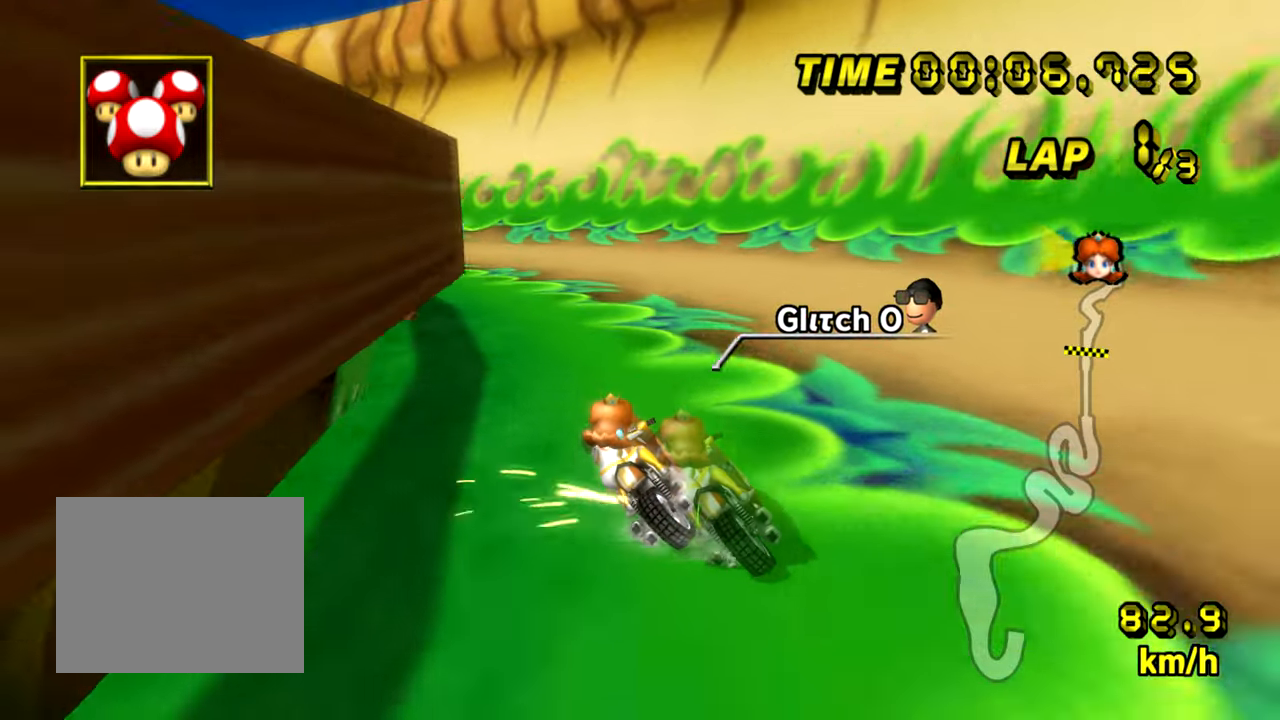
{"buttons": ["A", "R1"], "left_stick": "down-left", "events": [[67, "left_stick", "center"], [217, "left_stick", "down-left"]]}
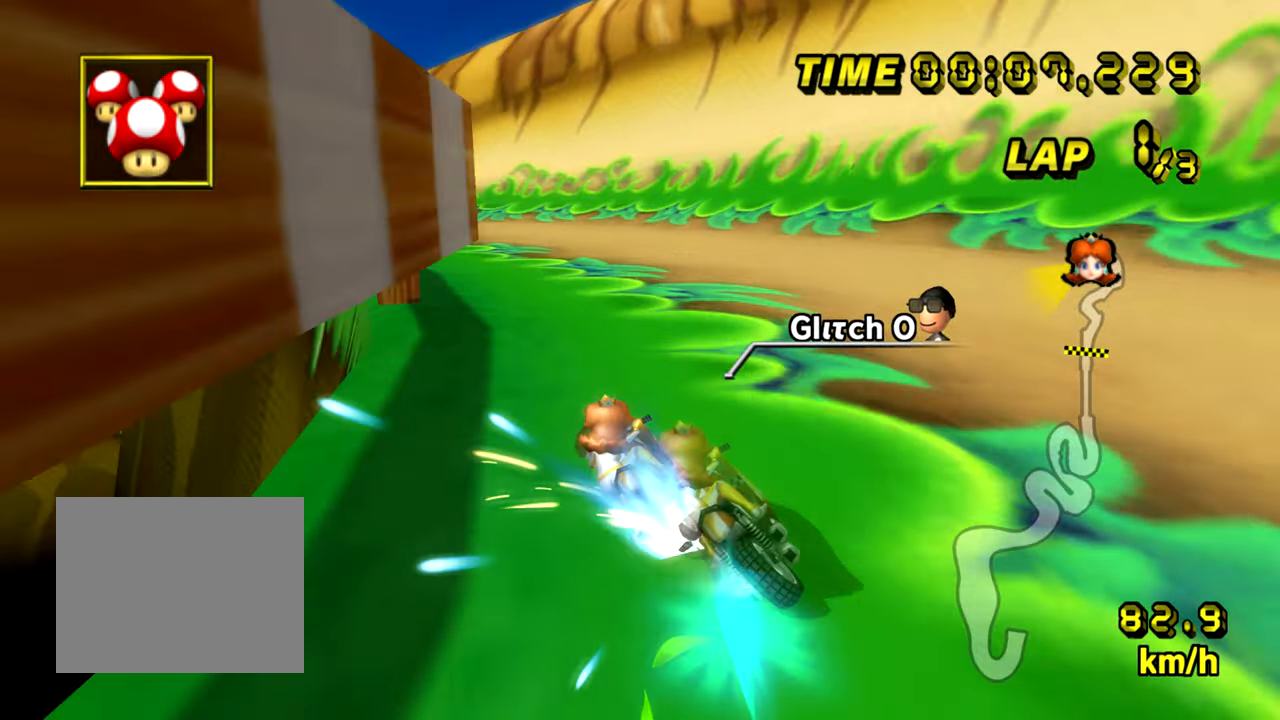
{"buttons": ["A"], "left_stick": "left", "events": [[17, "R1", "up"], [50, "DPAD_RIGHT", "down"], [84, "DPAD_RIGHT", "up"], [117, "left_stick", "down-right"], [217, "left_stick", "left"]]}
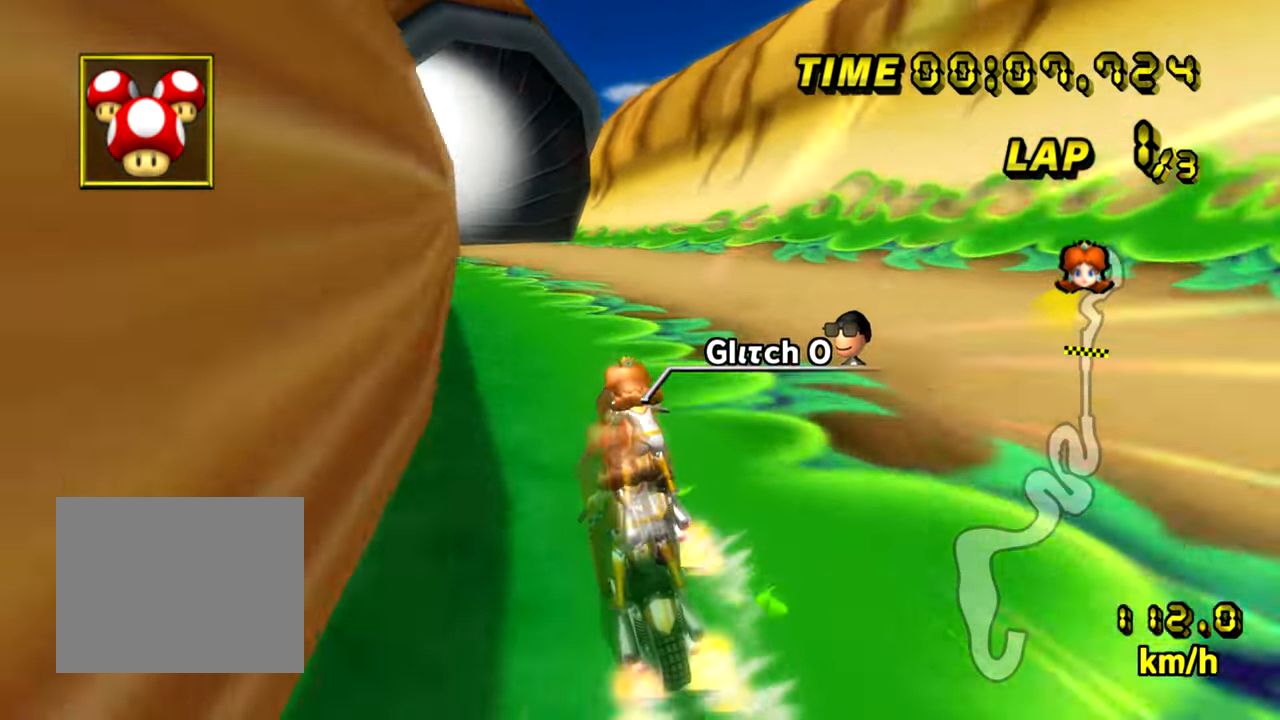
{"buttons": ["A"], "left_stick": "center", "events": [[200, "left_stick", "center"]]}
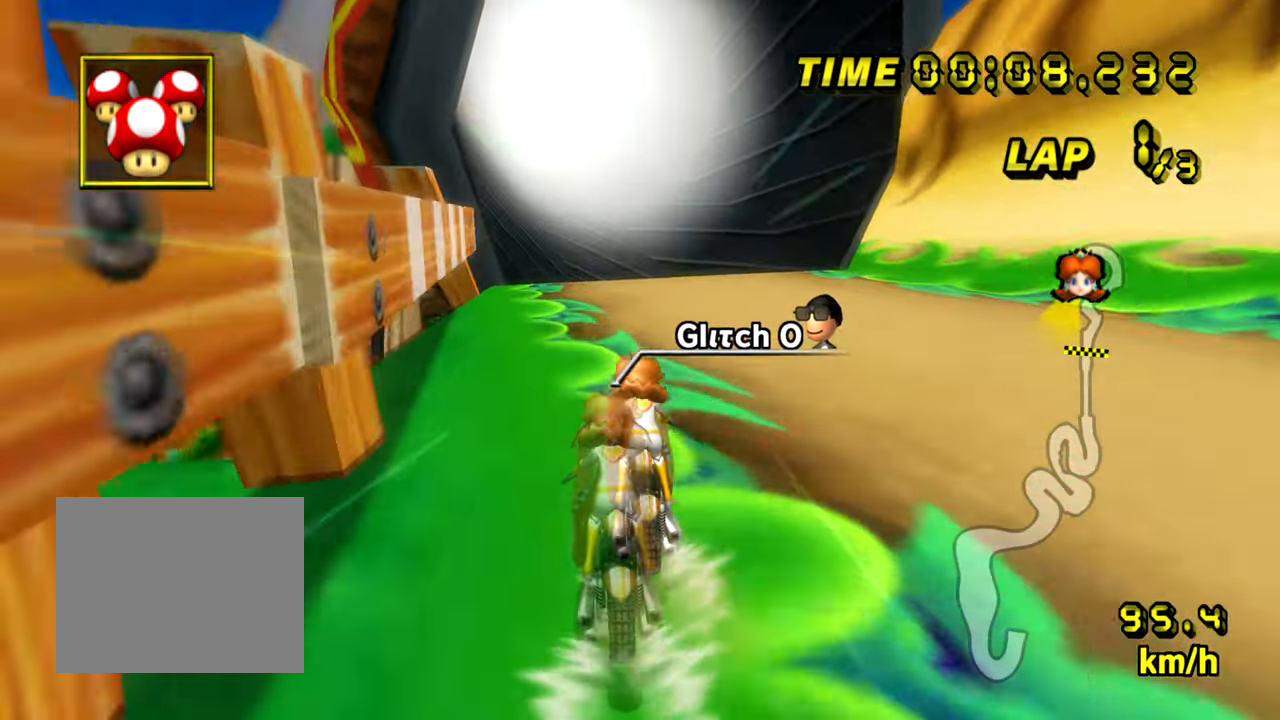
{"buttons": ["A"], "left_stick": "center", "events": []}
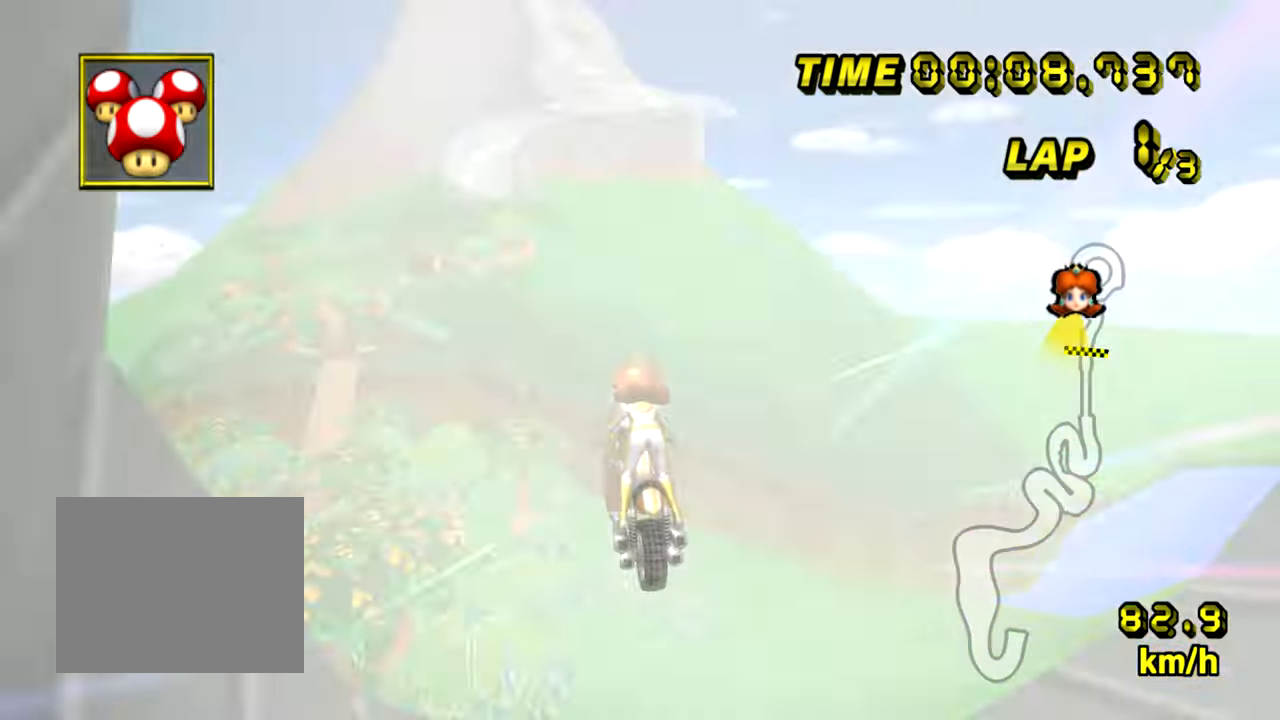
{"buttons": [], "left_stick": "center", "events": [[50, "A", "up"]]}